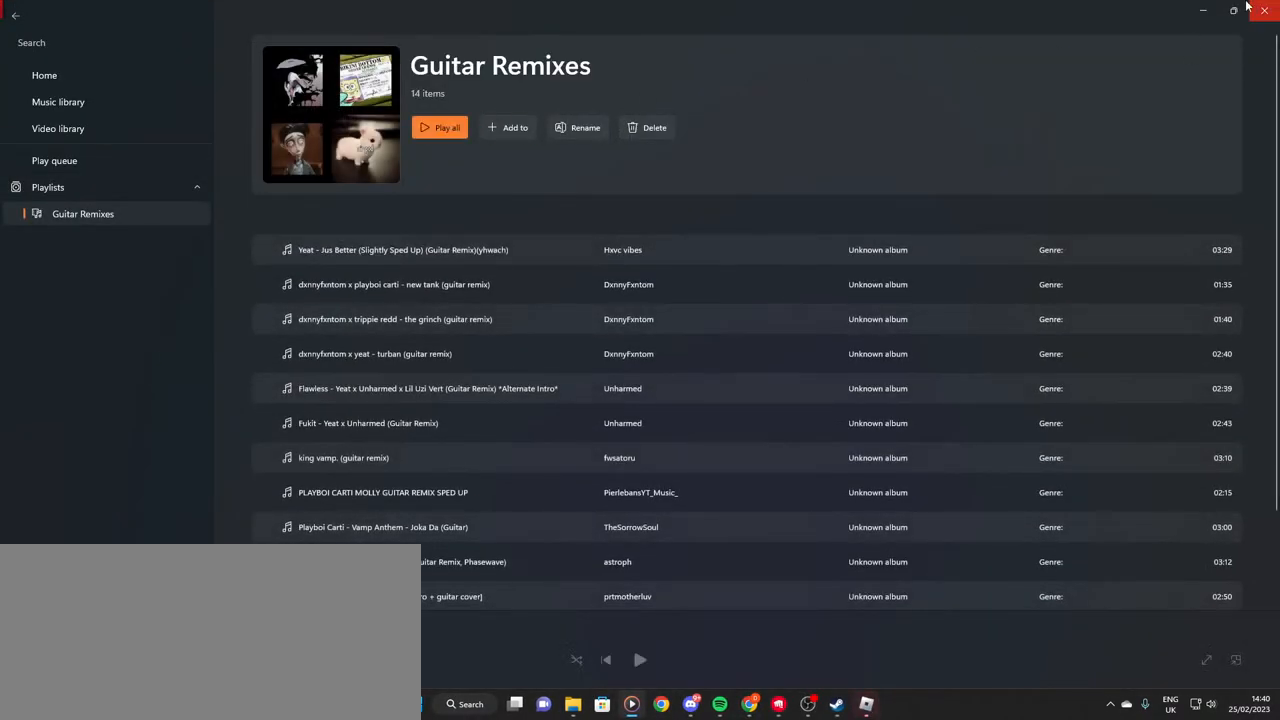
Gameplay with keyboard and mouse; each line is a JSON object with the keys and mouse buttons held at the frame after it. "events" lists presses ("down") and releases ("up") of "a", "ctrl", "d", "e", "f", "q", "r", "s", "shift", "space", "tab", "w", "mouse_left", "mouse_wheel", "mouse_right", "mouse_mb4" and "mouse_mb5" between this image and that frame as [ms after this image, input, new state], when the widget could be followed in between. "mouse_left", "mouse_wheel", "mouse_right", "mouse_mb4", "mouse_mb5" = the "left", "wheel", "right", "mb4", "mb5" buttons of the "mouse" list. No other keys are recorded. "wheel" means that the mouse wheel is clicked or scrolled. Mouse movement is not recorded.
{"keys": [], "mouse": [], "events": []}
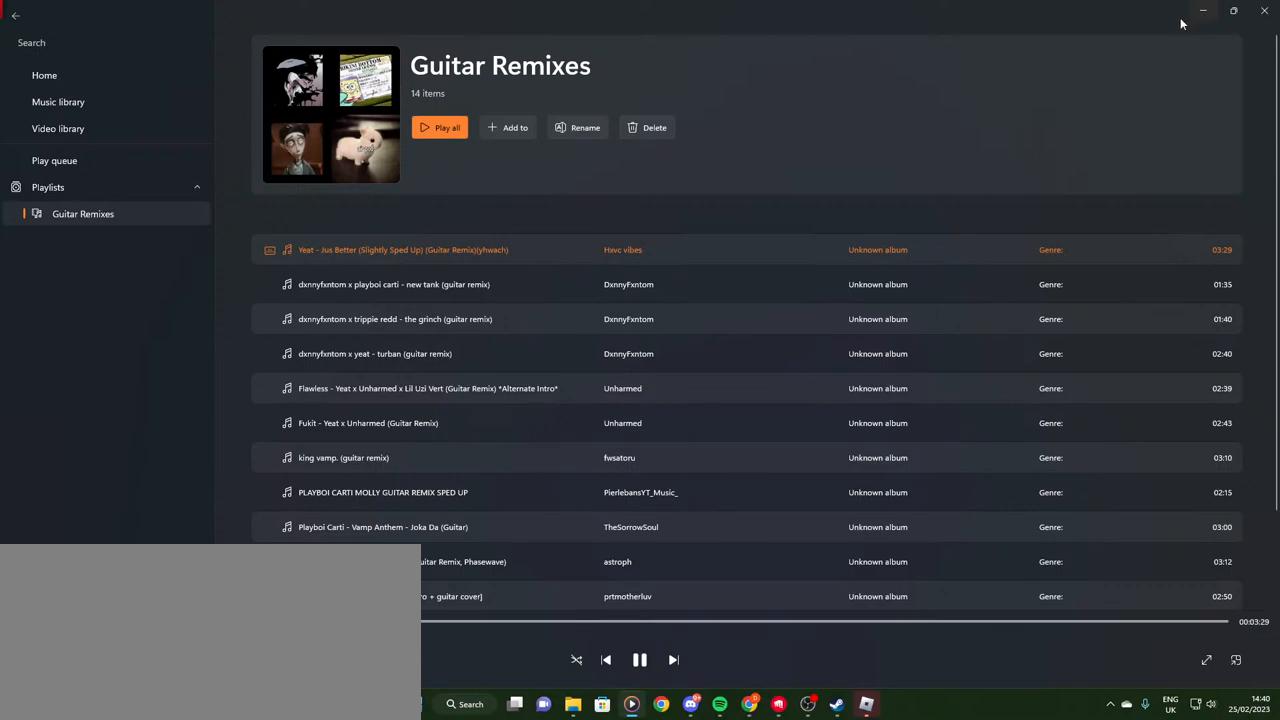
{"keys": [], "mouse": [], "events": []}
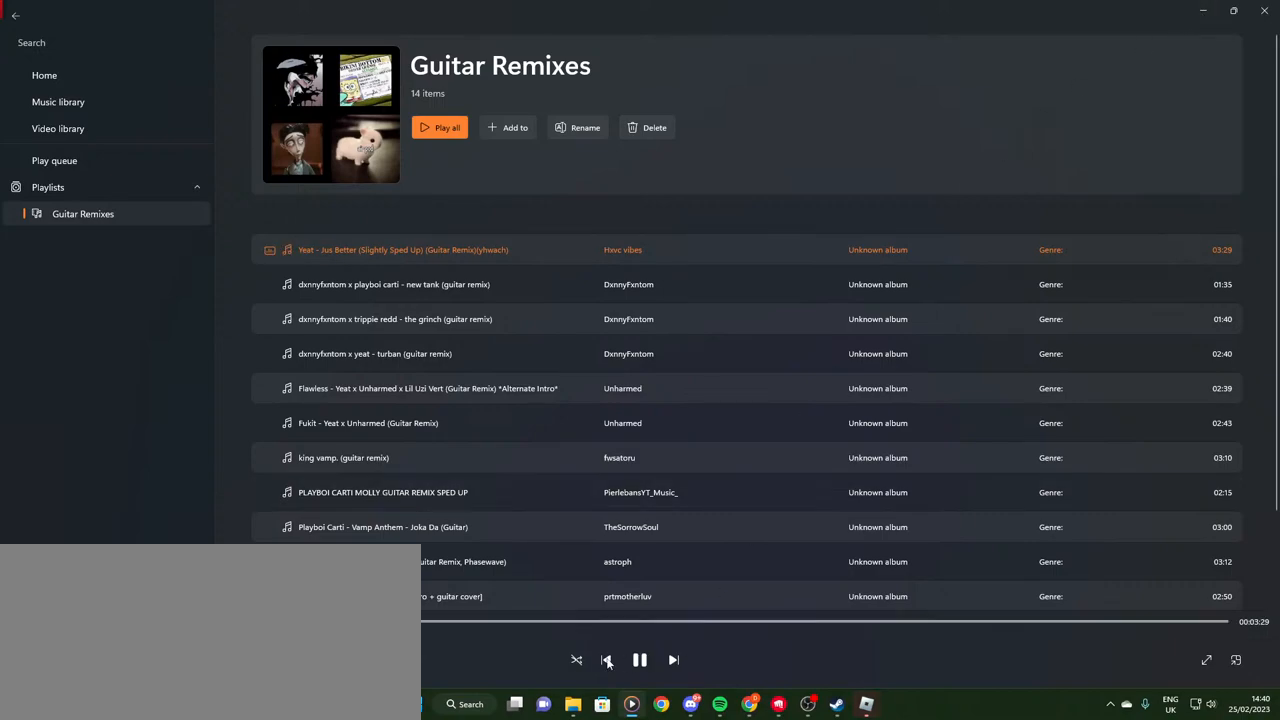
{"keys": [], "mouse": ["left"], "events": [[484, "mouse_left", "down"]]}
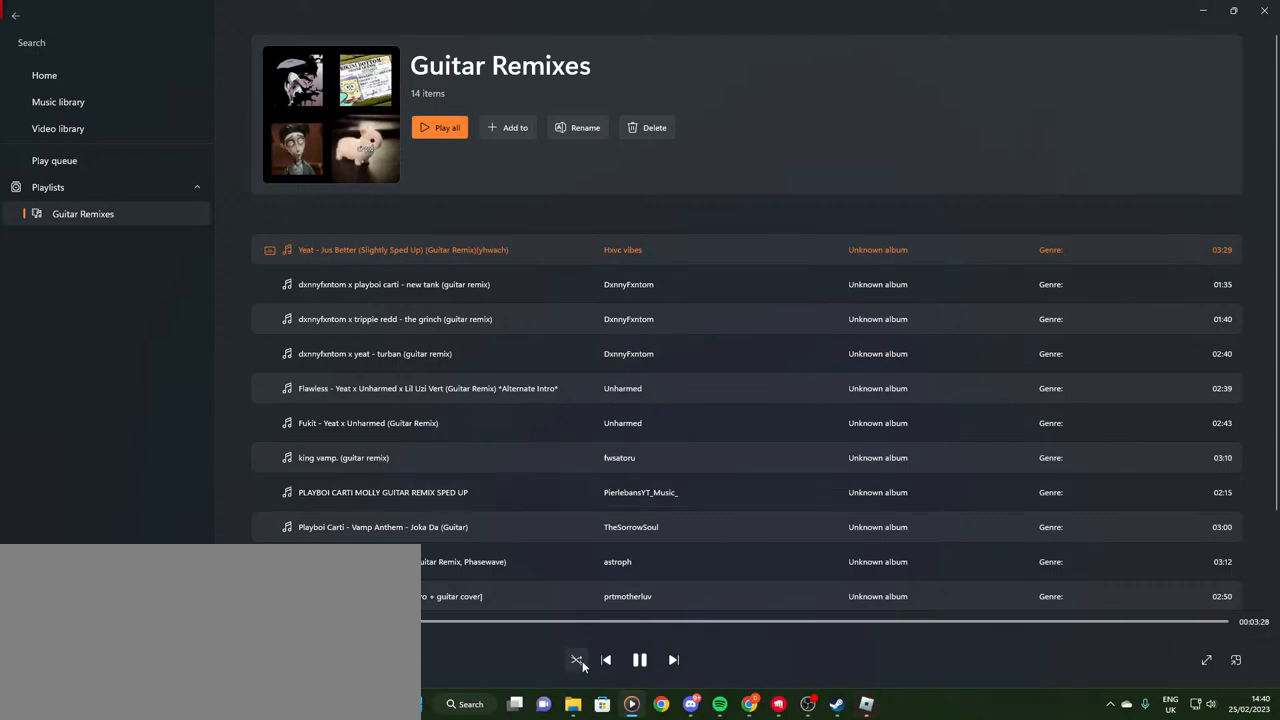
{"keys": [], "mouse": [], "events": [[84, "mouse_left", "up"]]}
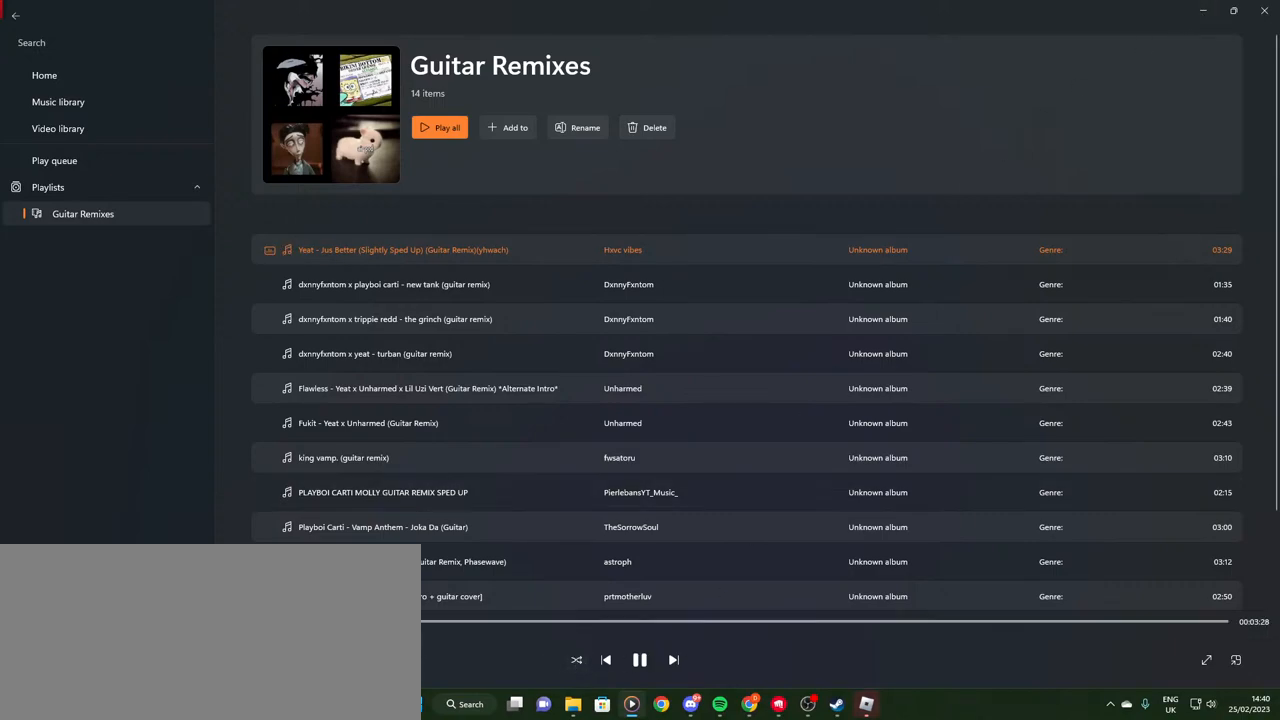
{"keys": [], "mouse": [], "events": []}
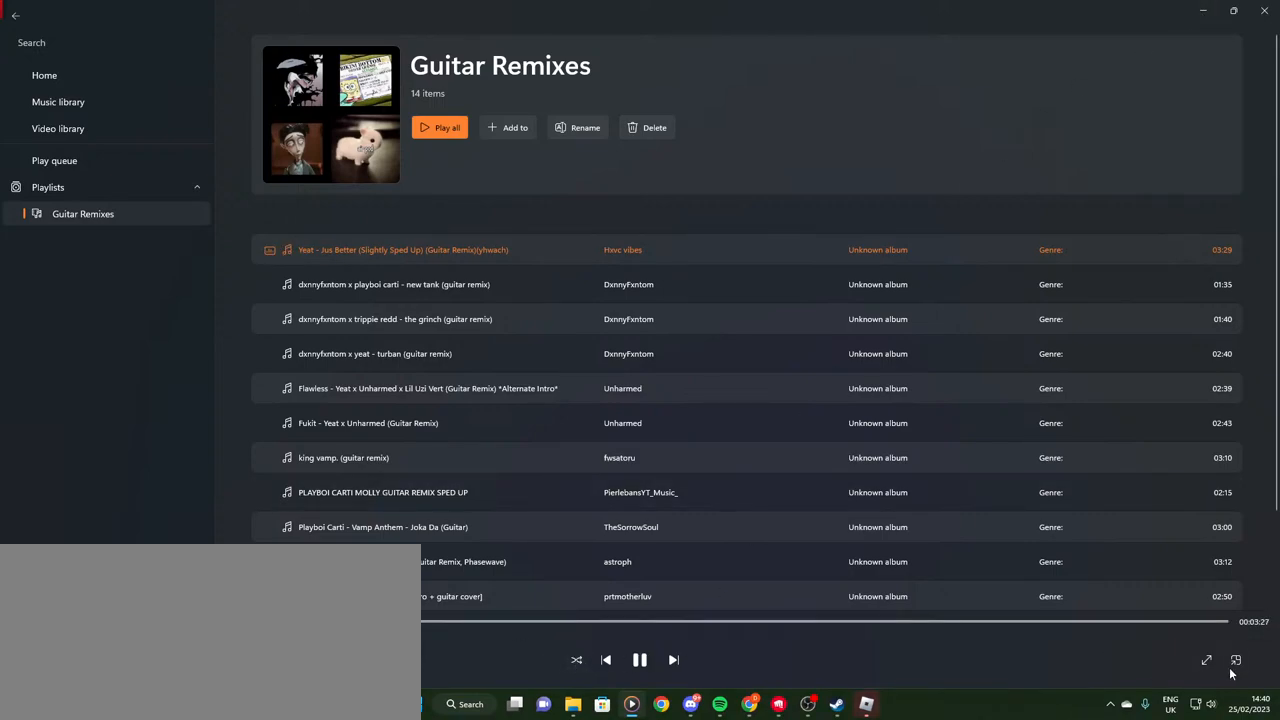
{"keys": [], "mouse": [], "events": []}
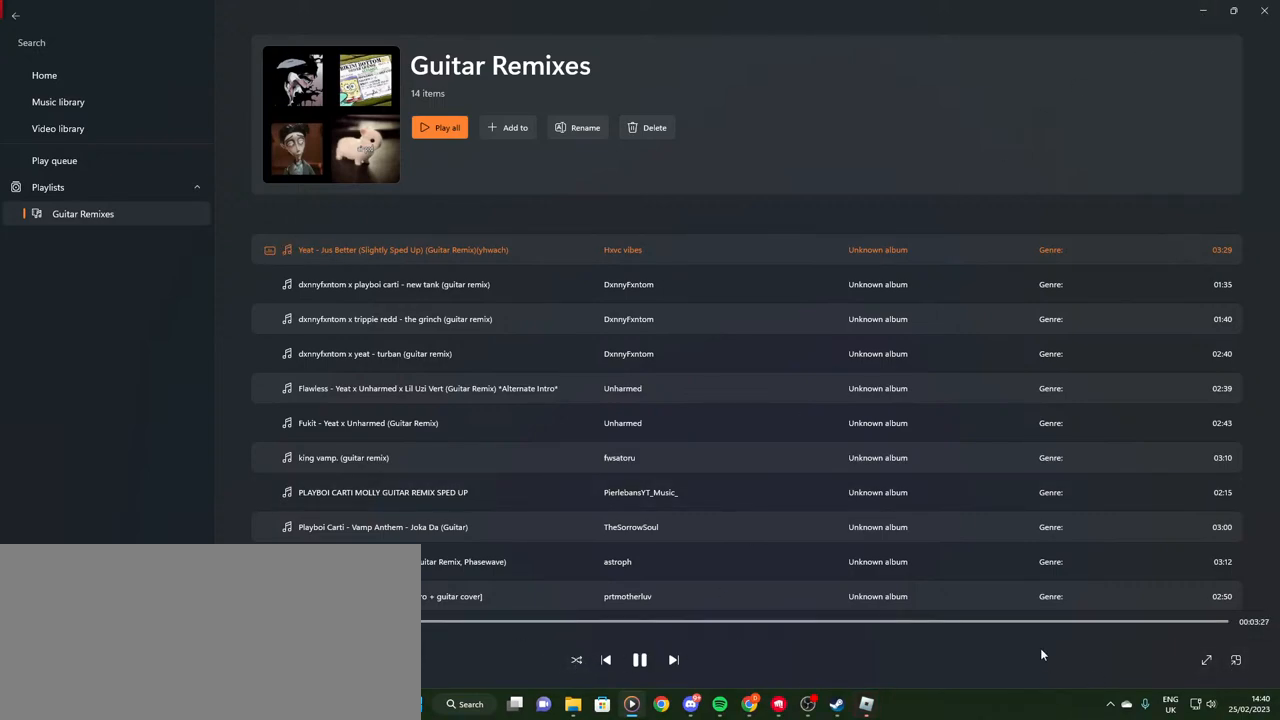
{"keys": [], "mouse": [], "events": []}
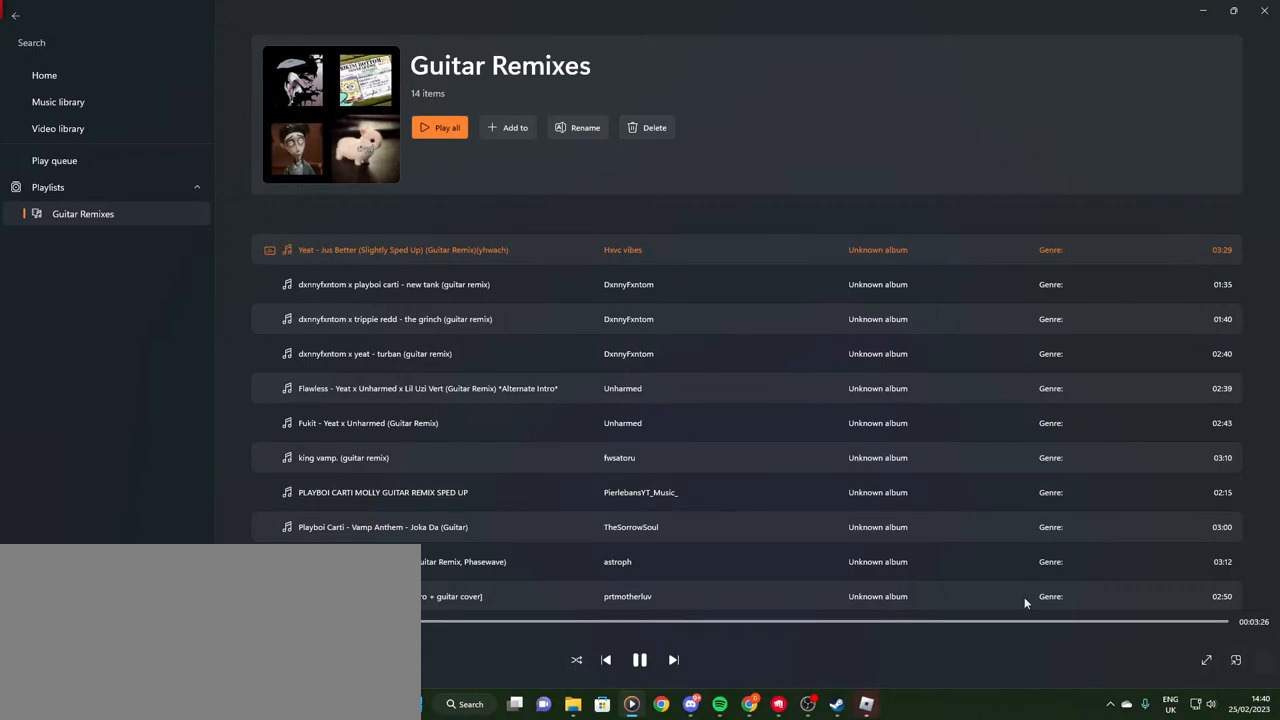
{"keys": [], "mouse": [], "events": []}
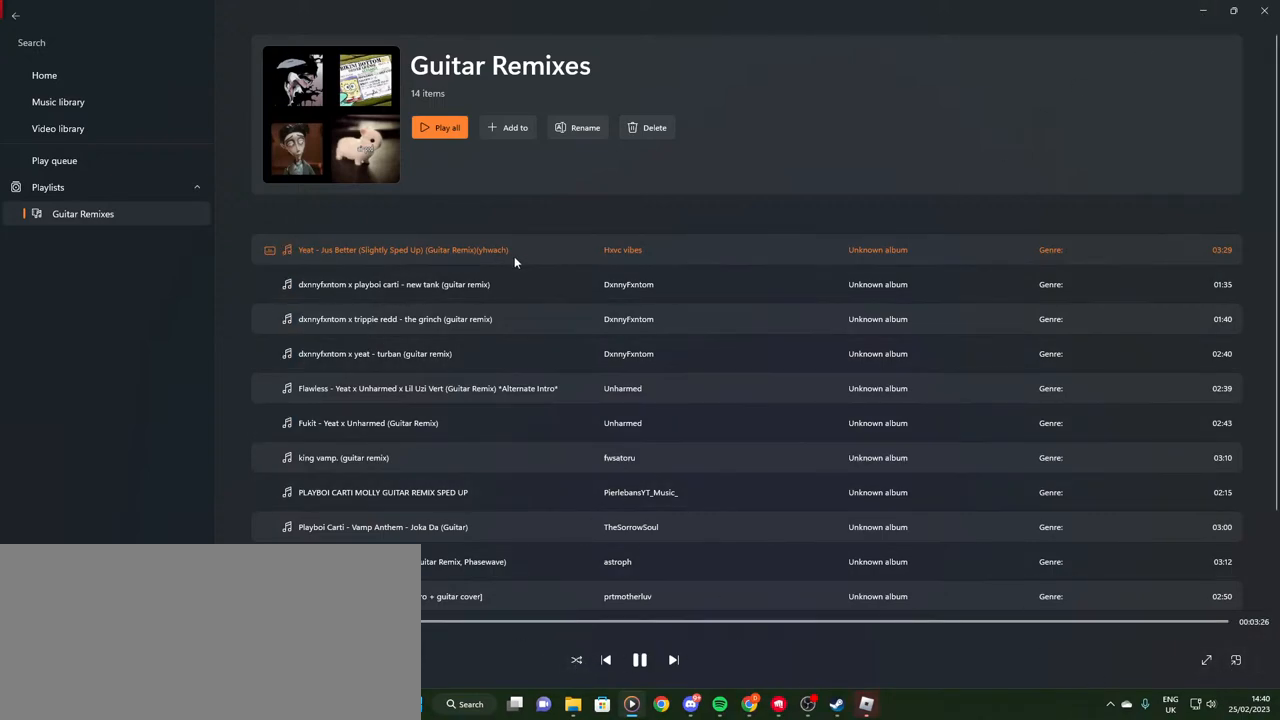
{"keys": [], "mouse": [], "events": []}
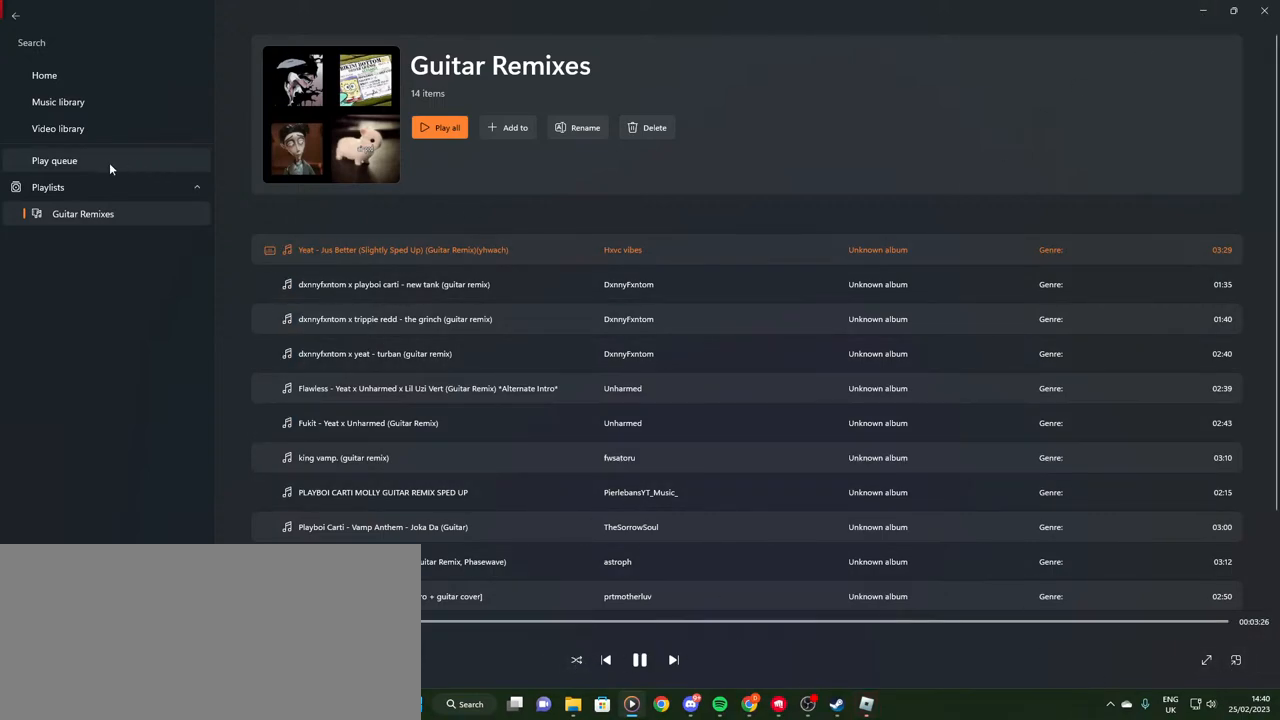
{"keys": [], "mouse": [], "events": [[100, "mouse_left", "down"], [184, "mouse_left", "up"]]}
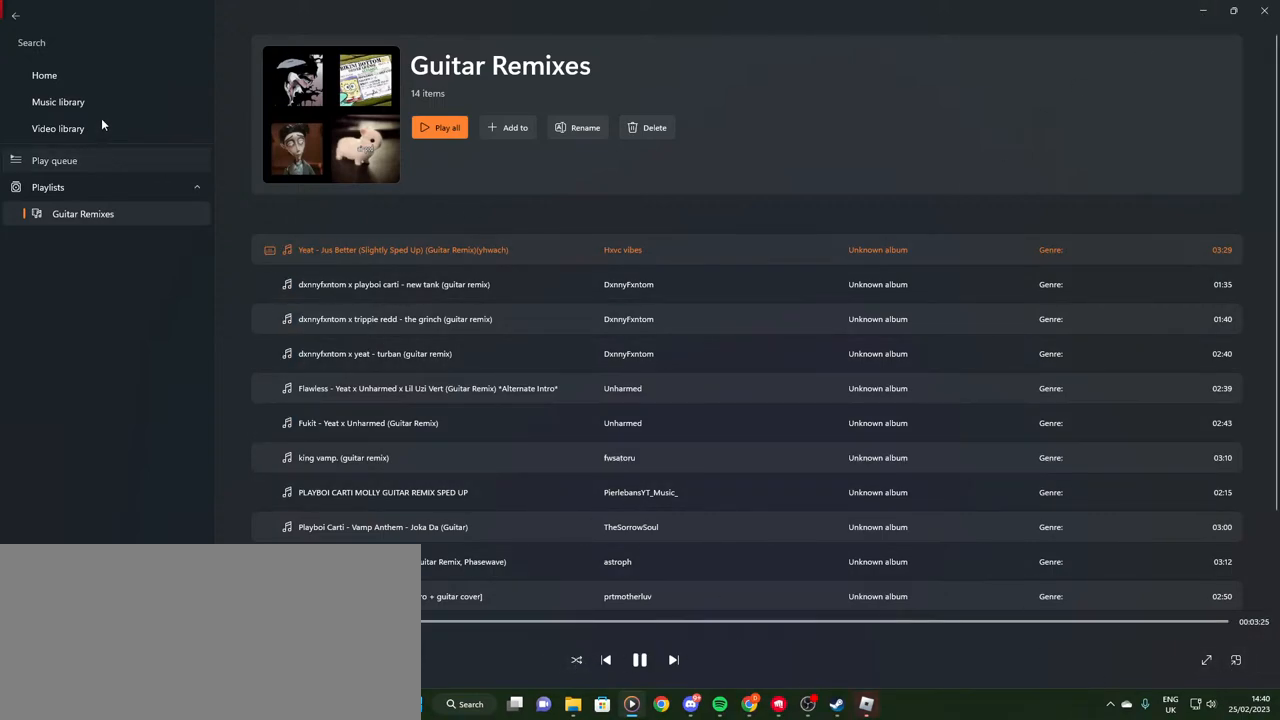
{"keys": [], "mouse": [], "events": [[250, "mouse_left", "down"], [350, "mouse_left", "up"]]}
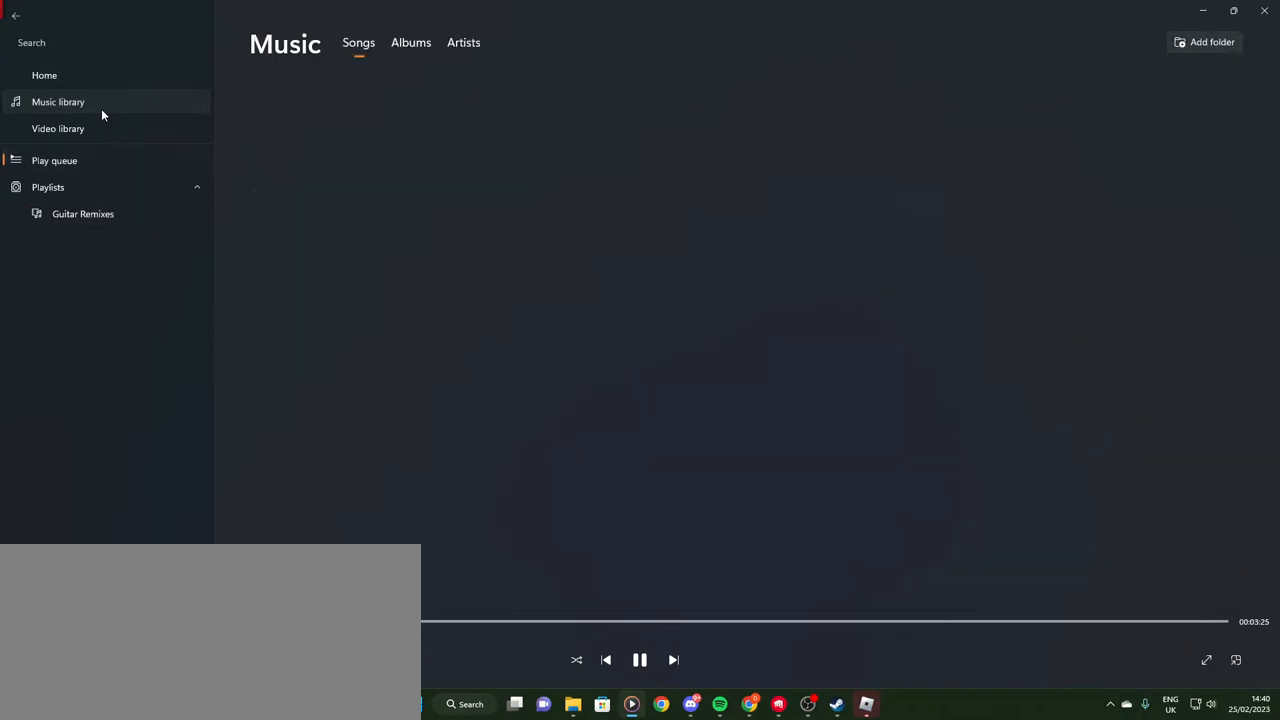
{"keys": [], "mouse": [], "events": []}
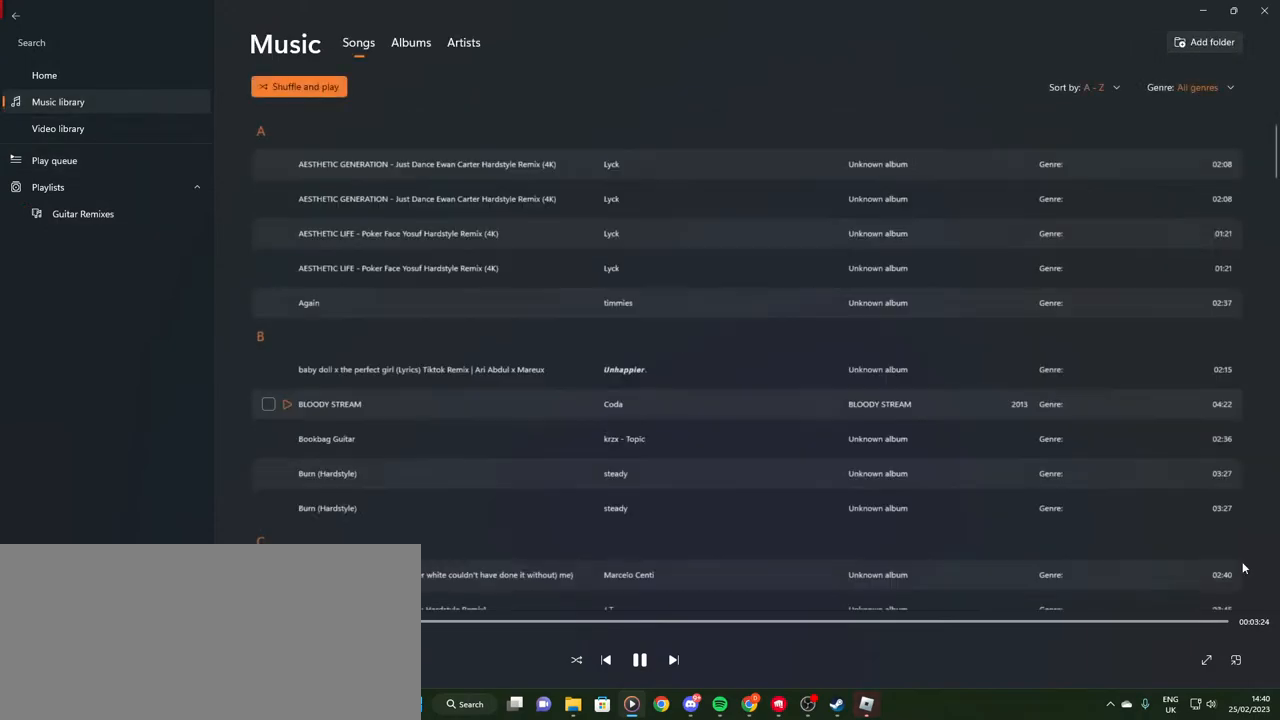
{"keys": [], "mouse": [], "events": []}
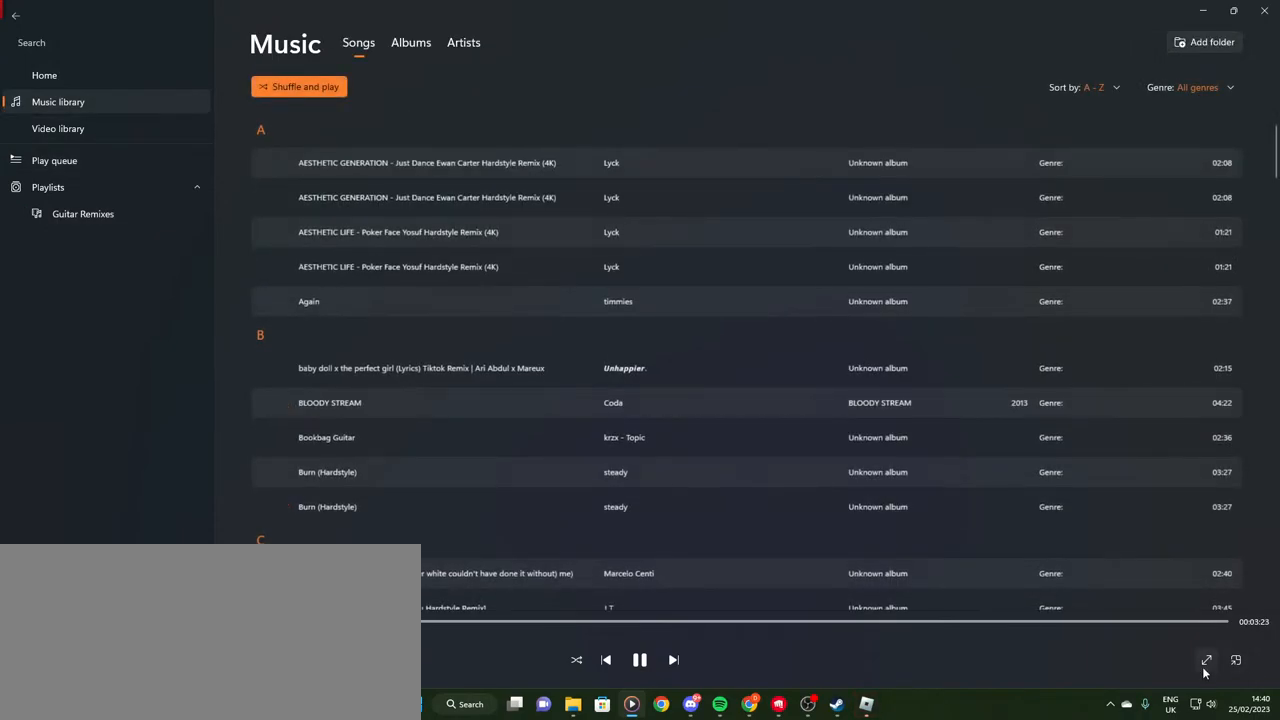
{"keys": [], "mouse": [], "events": [[350, "mouse_left", "down"], [484, "mouse_left", "up"]]}
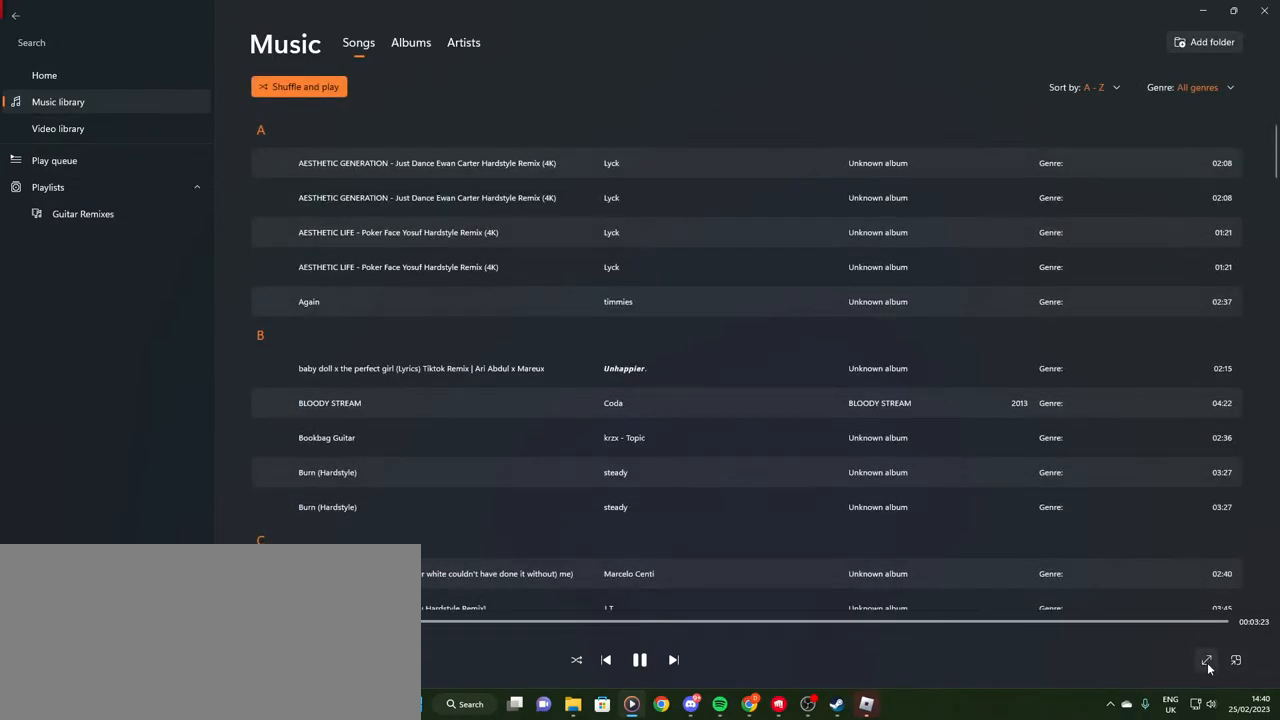
{"keys": [], "mouse": [], "events": []}
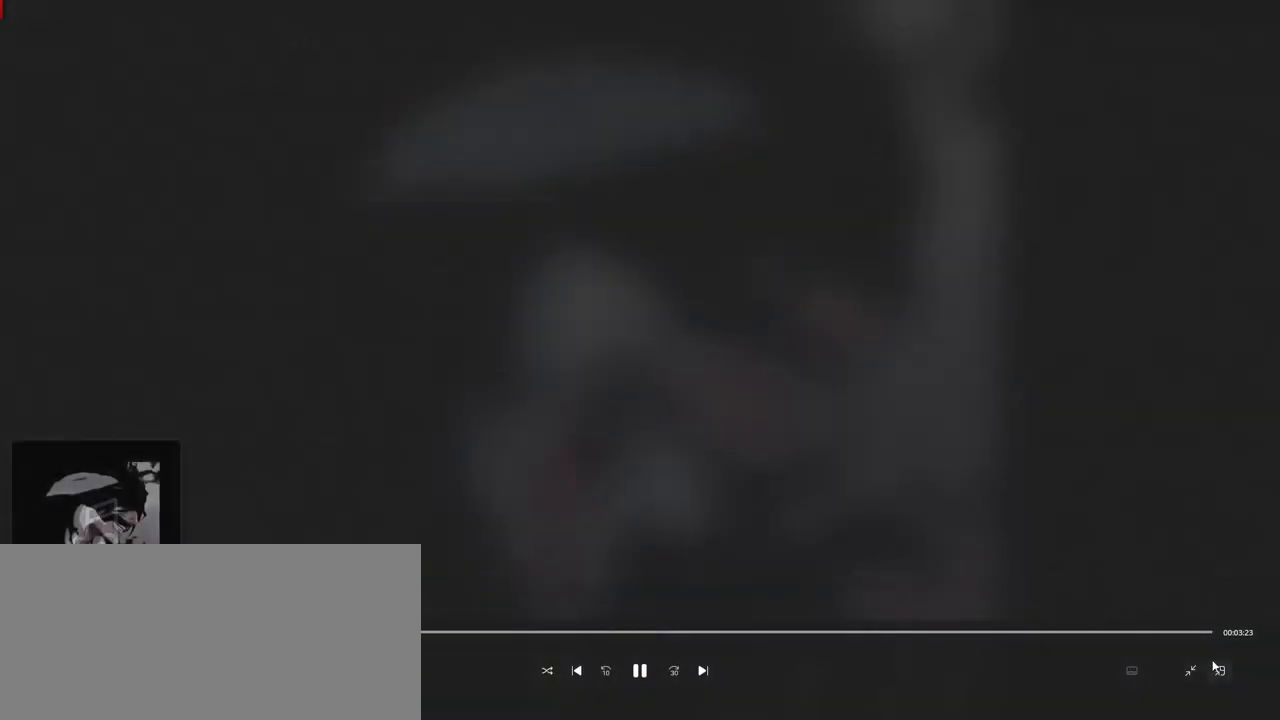
{"keys": [], "mouse": [], "events": []}
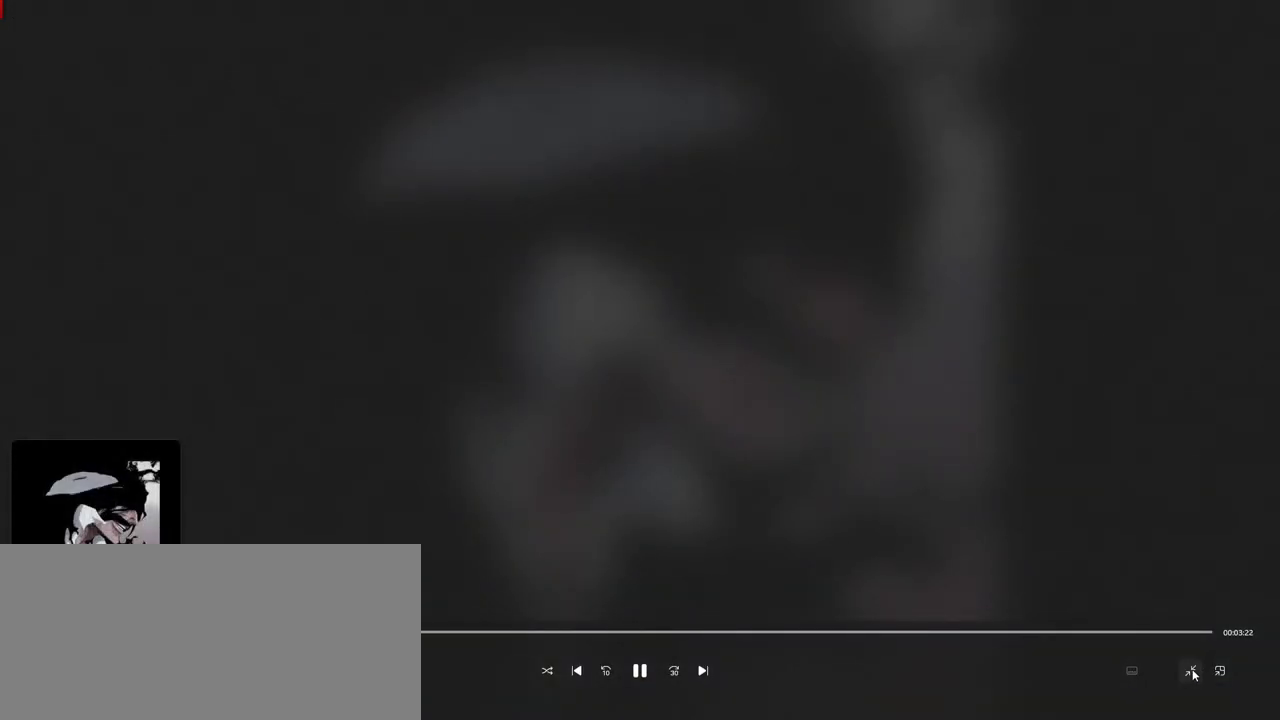
{"keys": [], "mouse": [], "events": [[117, "mouse_left", "down"], [250, "mouse_left", "up"]]}
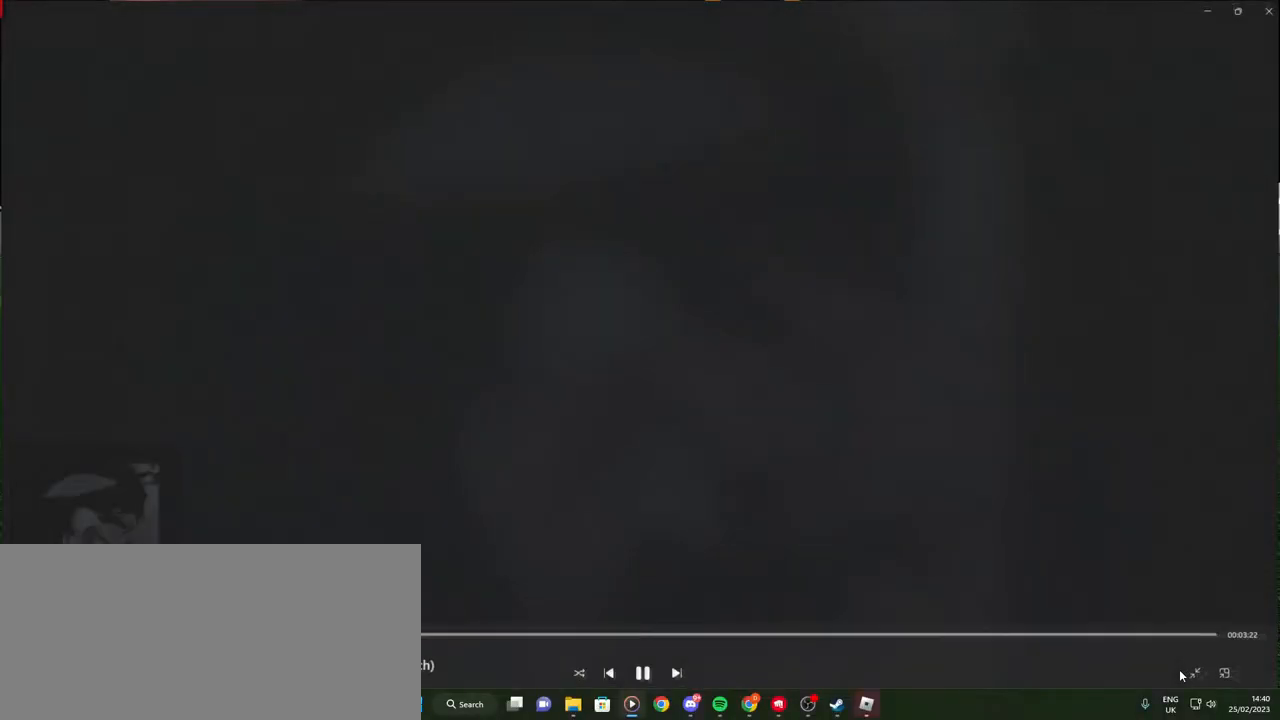
{"keys": [], "mouse": [], "events": []}
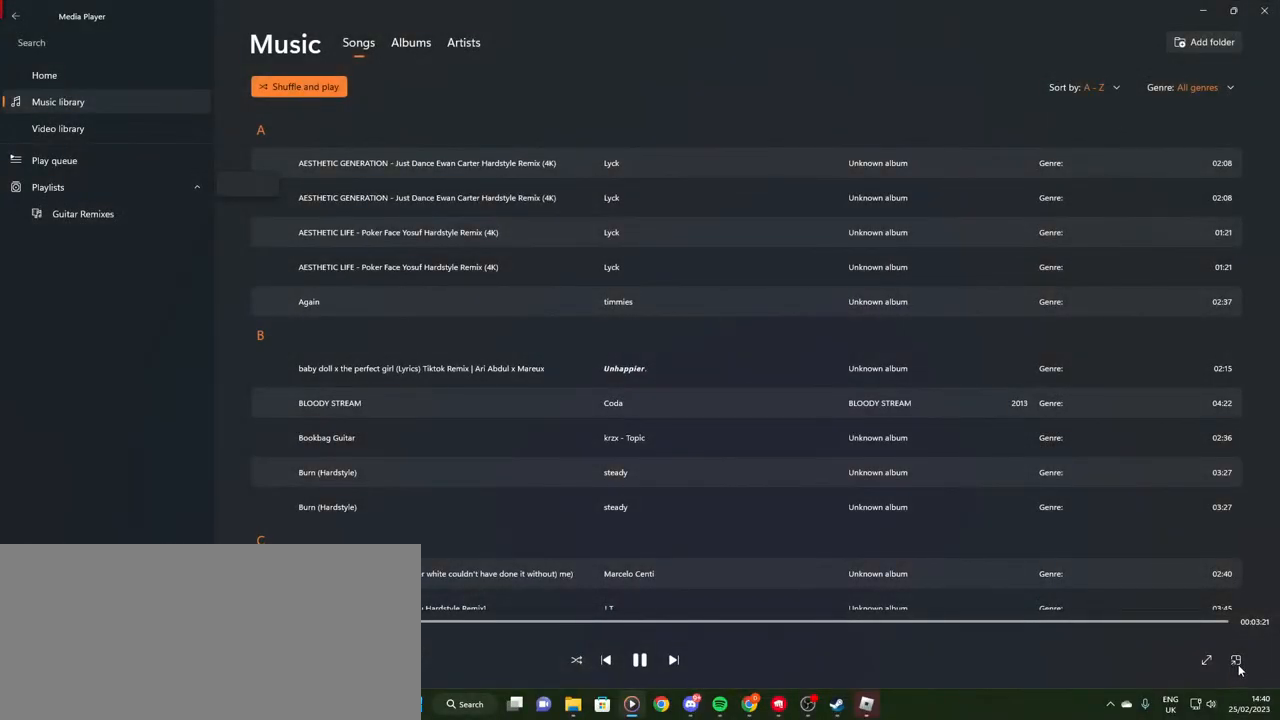
{"keys": [], "mouse": [], "events": [[34, "mouse_left", "down"], [134, "mouse_left", "up"]]}
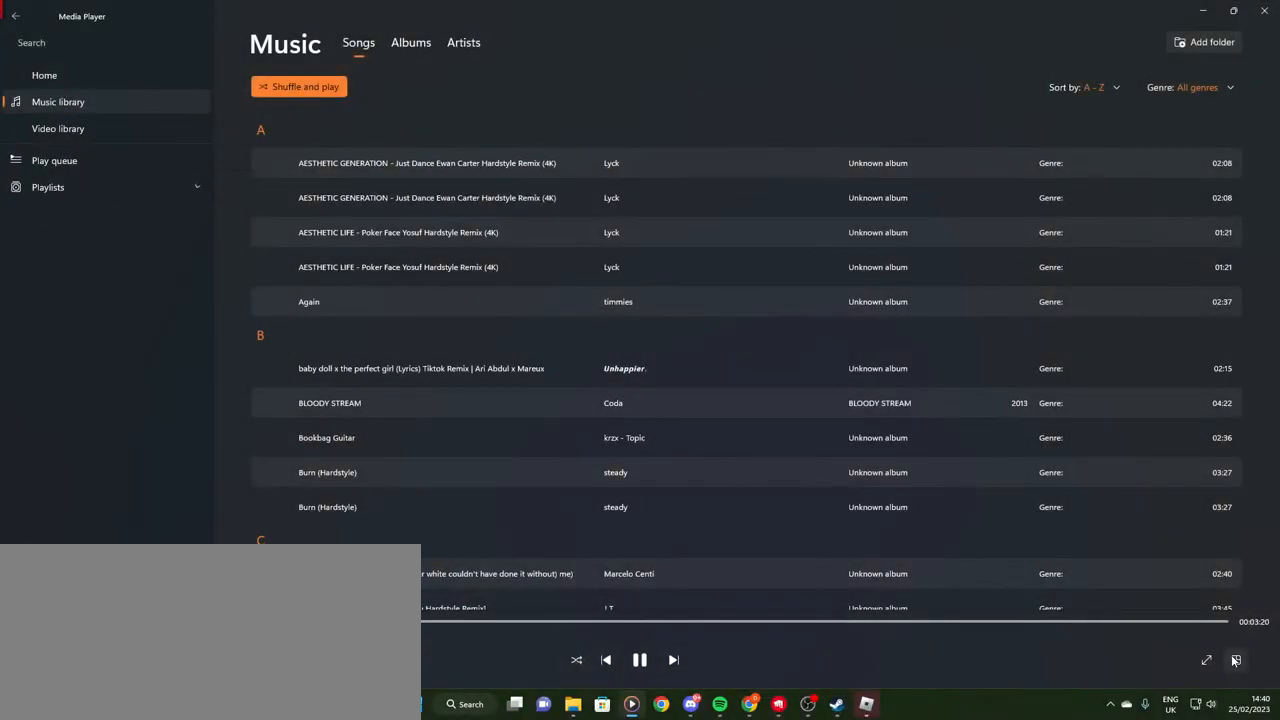
{"keys": [], "mouse": [], "events": []}
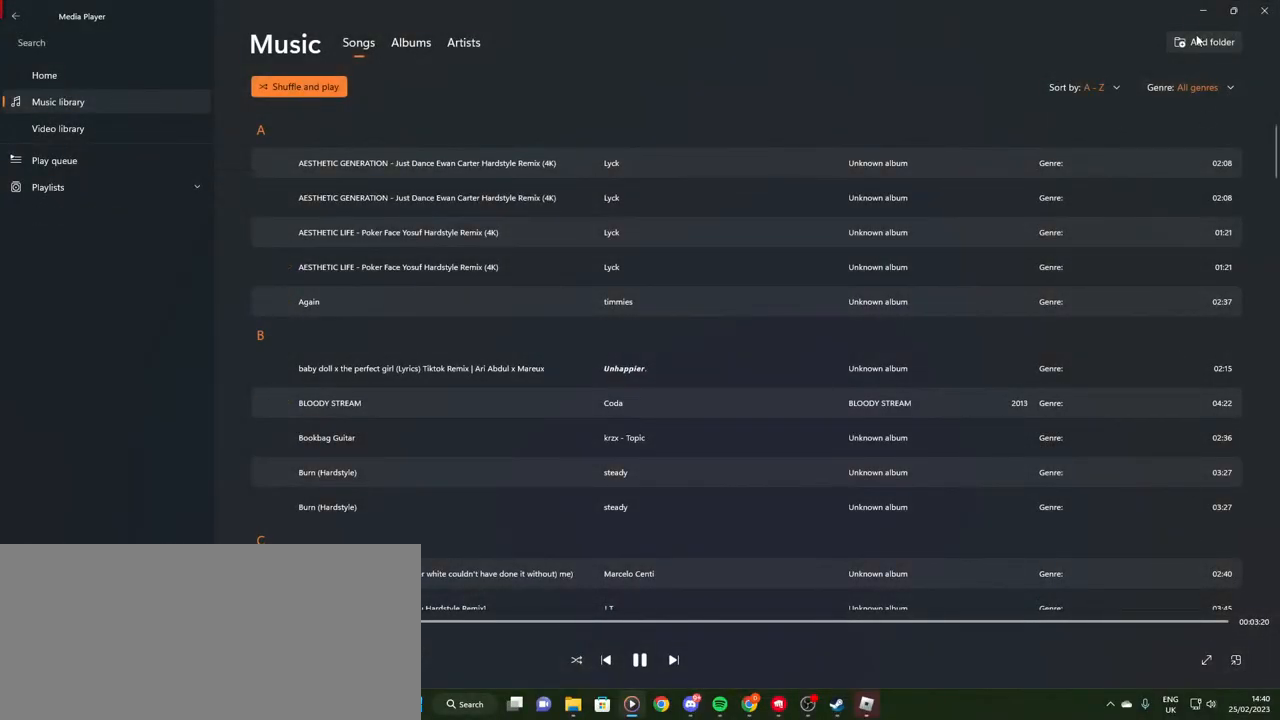
{"keys": [], "mouse": [], "events": [[250, "mouse_left", "down"], [334, "mouse_left", "up"]]}
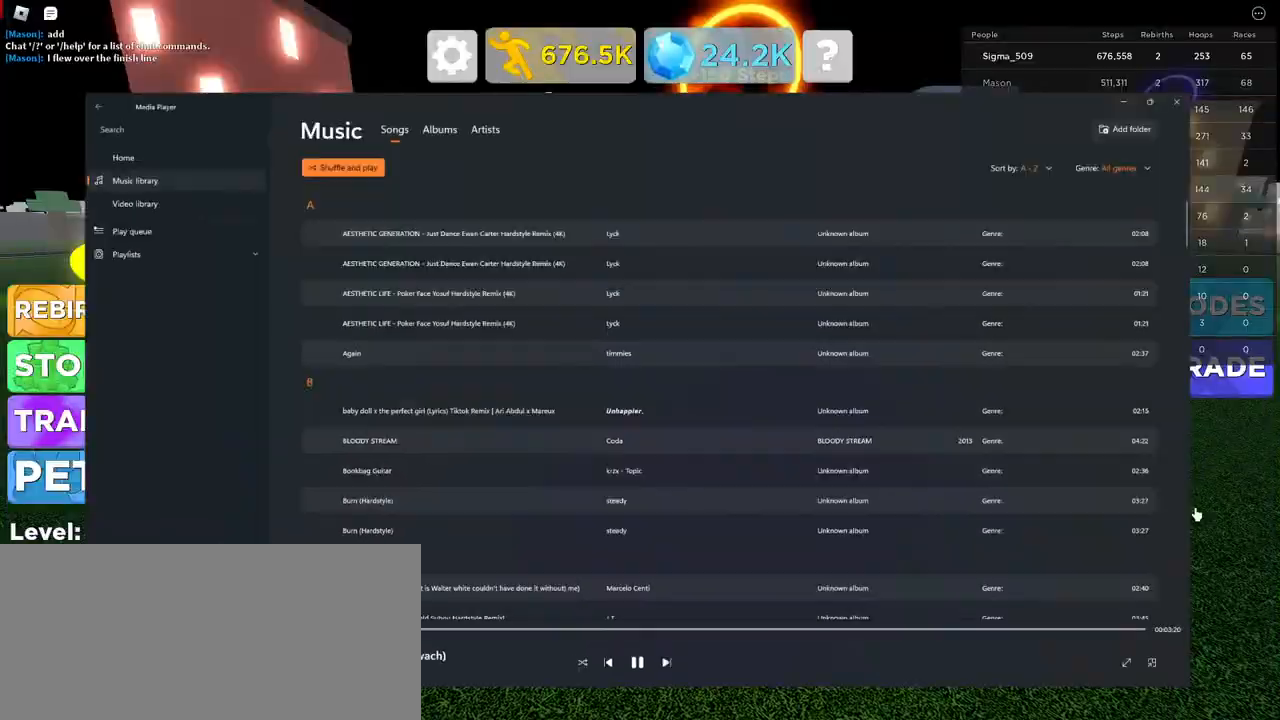
{"keys": [], "mouse": [], "events": [[417, "mouse_right", "down"], [500, "mouse_right", "up"]]}
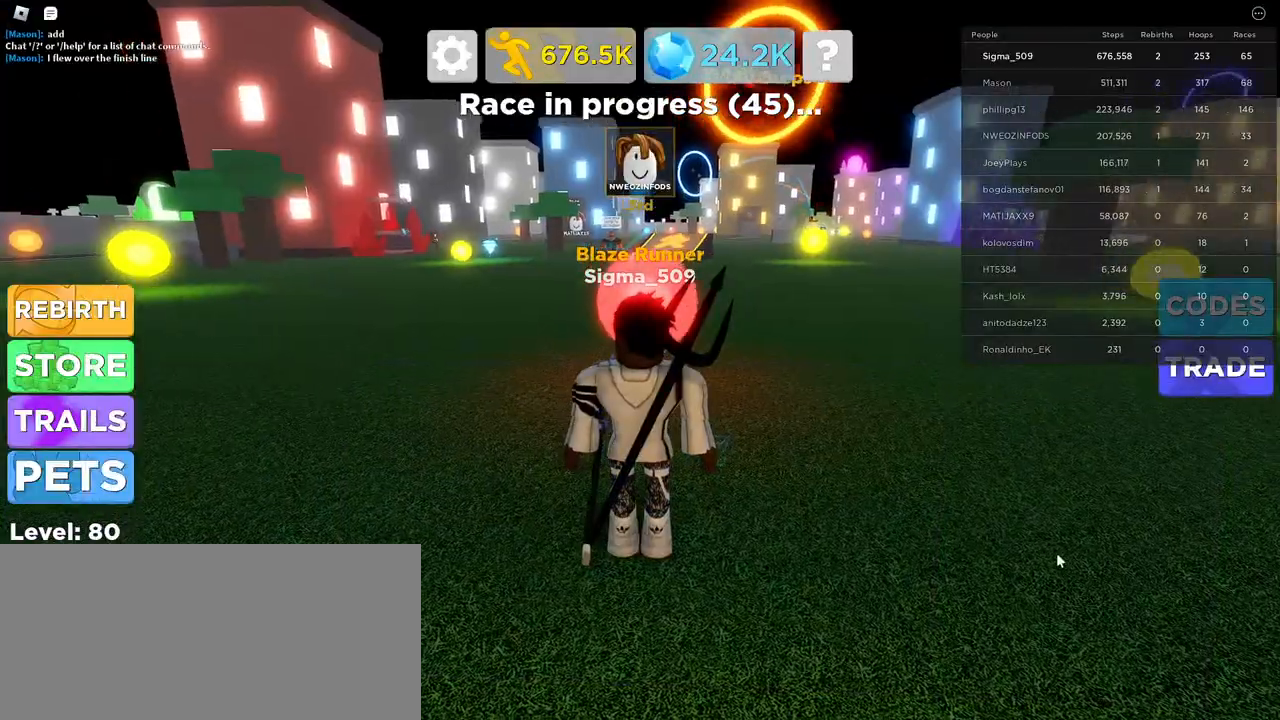
{"keys": [], "mouse": ["right"], "events": [[150, "mouse_right", "down"]]}
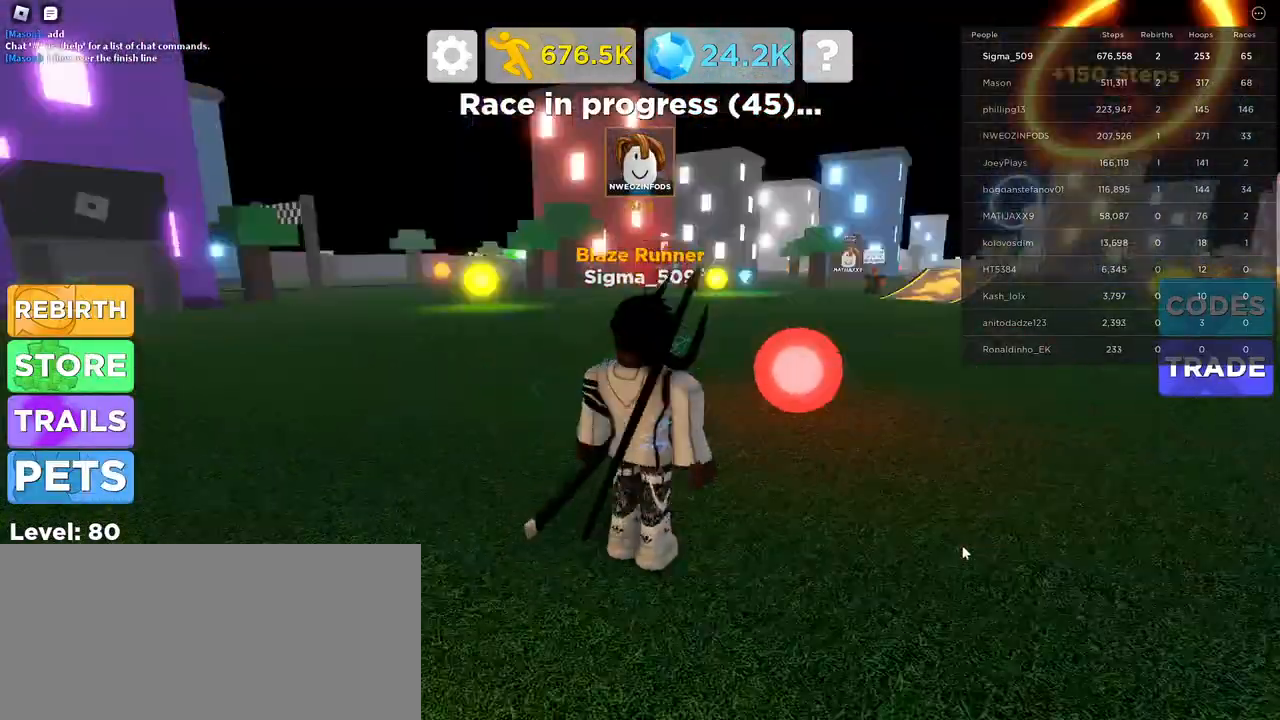
{"keys": [], "mouse": ["right"], "events": [[117, "mouse_left", "down"], [200, "mouse_left", "up"], [317, "mouse_left", "down"], [450, "mouse_left", "up"]]}
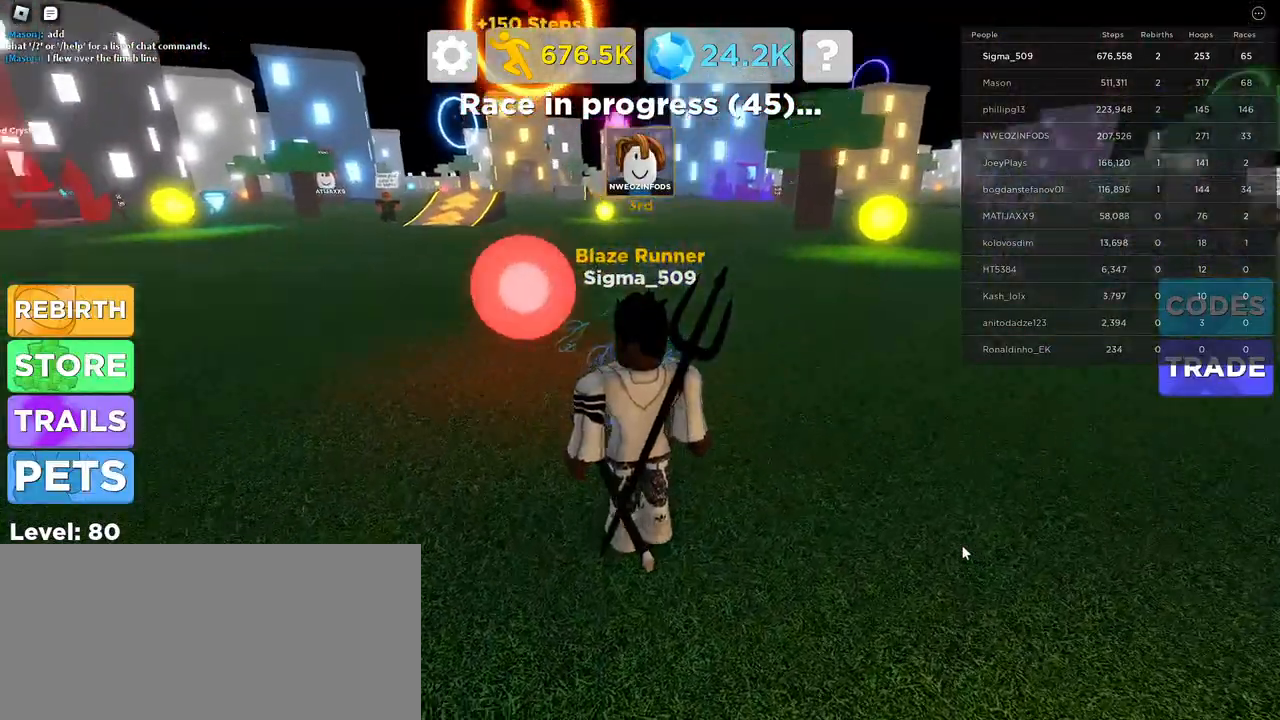
{"keys": ["tab"], "mouse": ["right"], "events": [[134, "mouse_left", "down"], [150, "mouse_left", "up"], [500, "tab", "down"]]}
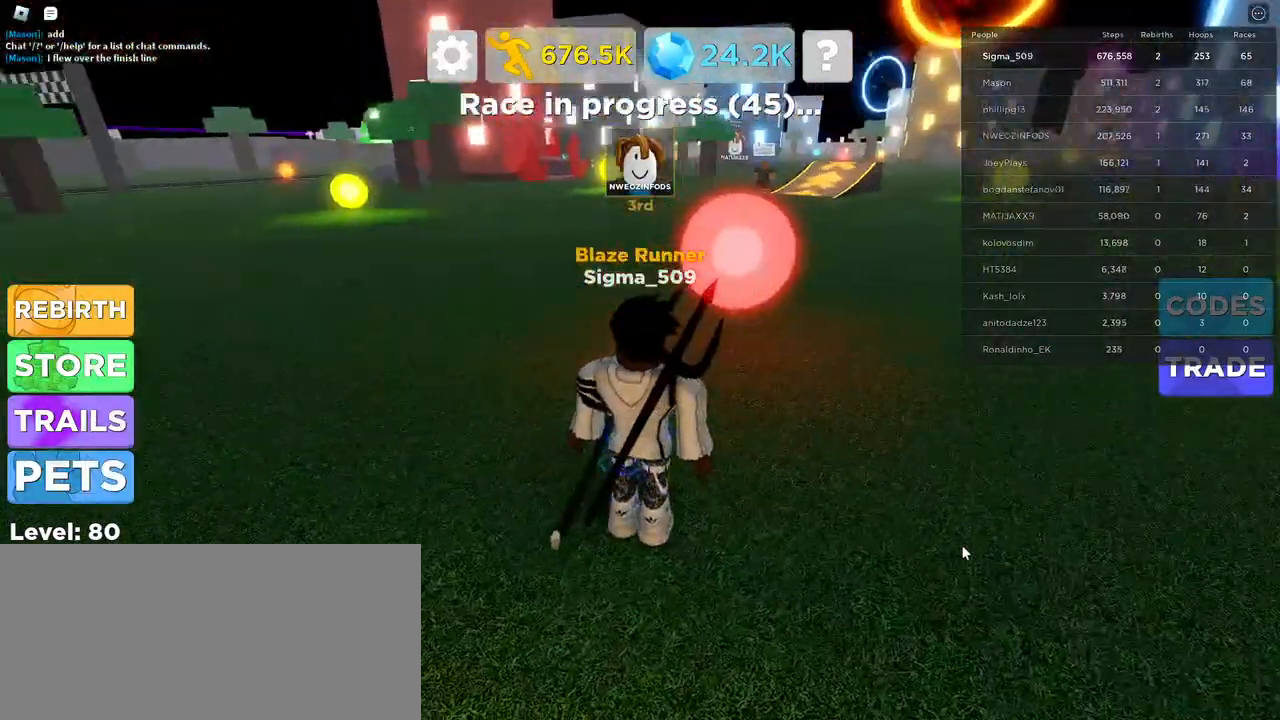
{"keys": ["w"], "mouse": ["right"], "events": [[117, "w", "down"], [150, "mouse_right", "up"], [367, "mouse_right", "down"], [384, "tab", "up"]]}
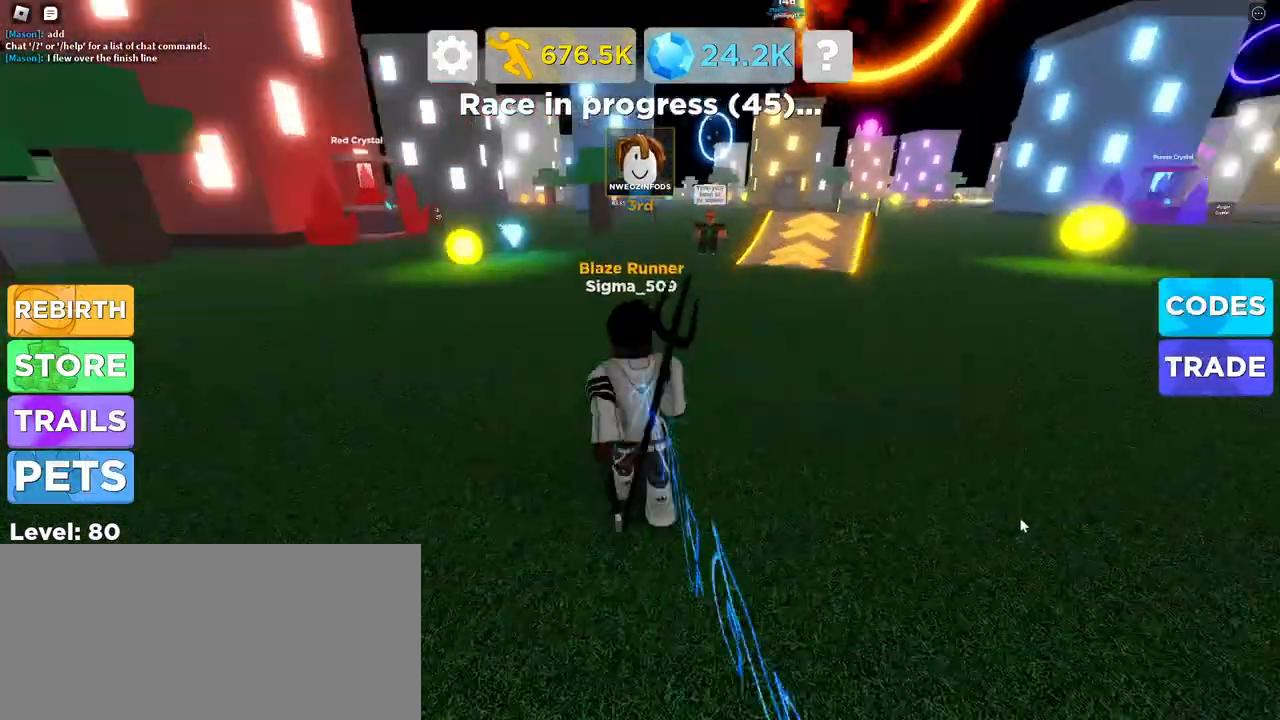
{"keys": ["s"], "mouse": ["right"], "events": [[134, "w", "up"], [184, "tab", "down"], [284, "tab", "up"], [417, "s", "down"]]}
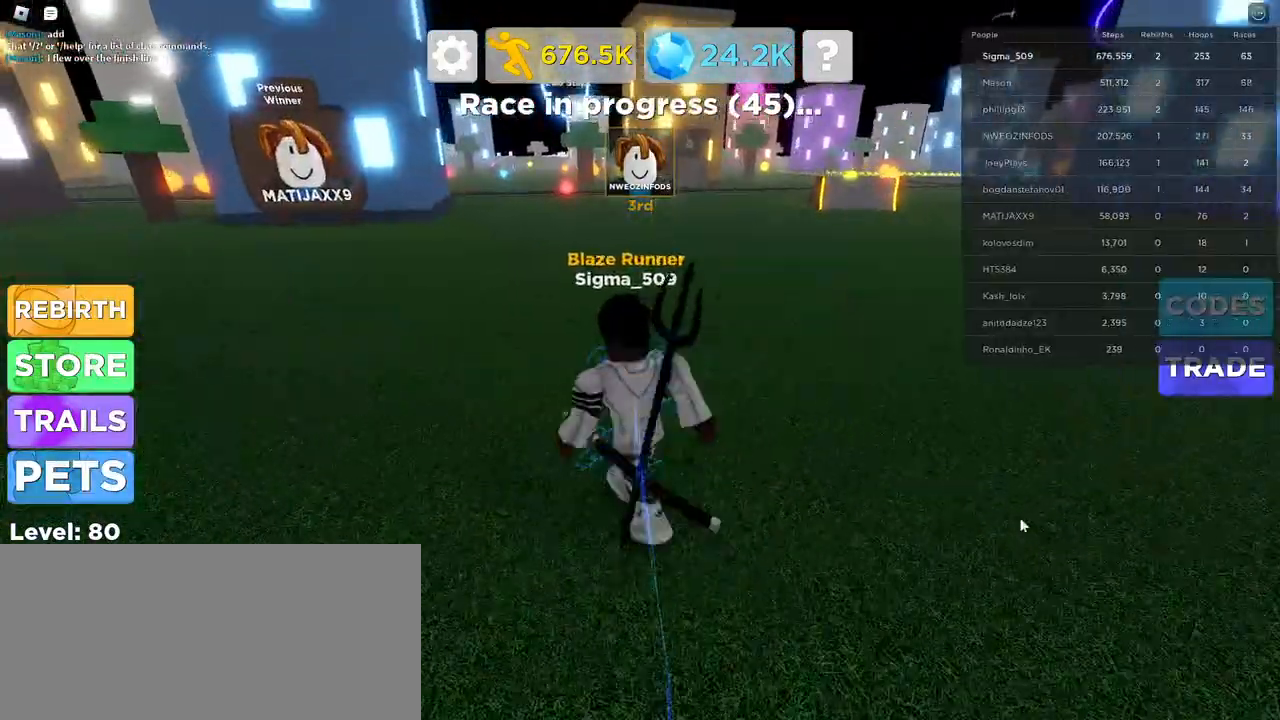
{"keys": ["d", "s"], "mouse": [], "events": [[117, "mouse_right", "up"], [334, "d", "down"], [384, "mouse_wheel", "down"], [450, "mouse_wheel", "up"]]}